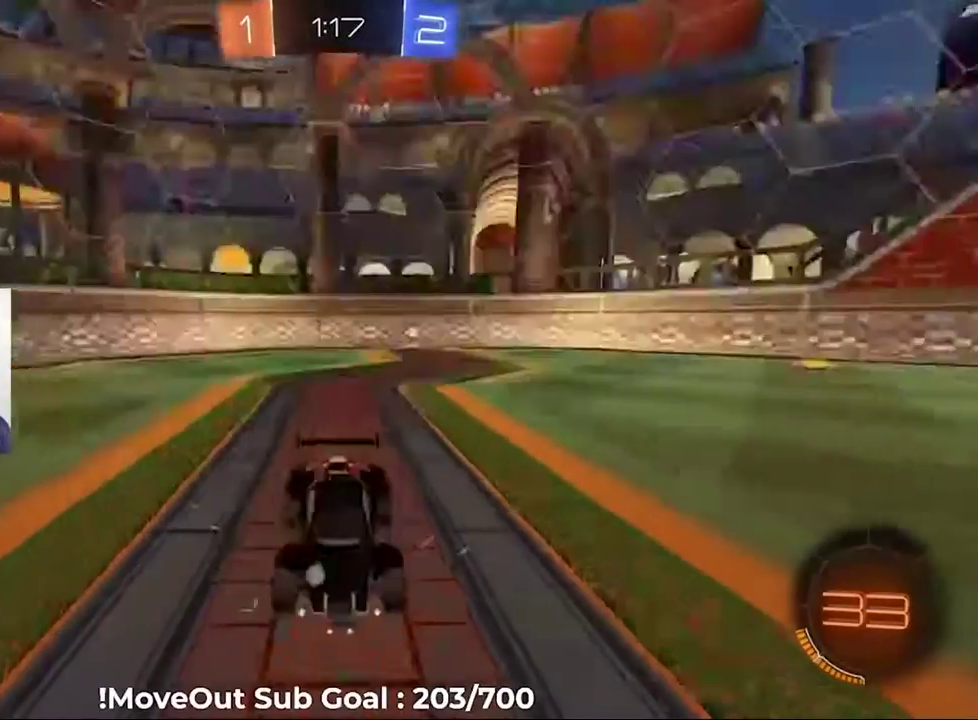
Gameplay with a controller (Xbox layout); each line is a JSON object with the inputs held at the frame after it. "events" lists button and stick changes between this image and that frame as [ms after this image, input, new state], when the widget could be followed in between.
{"buttons": [], "left_stick": "center", "right_stick": "center", "events": []}
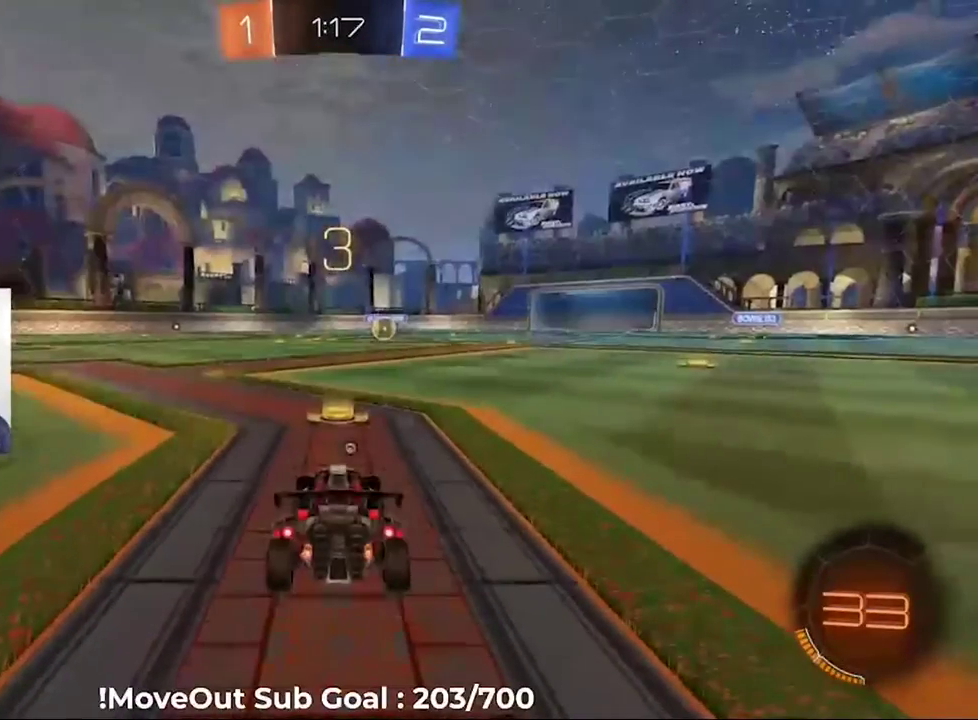
{"buttons": [], "left_stick": "center", "right_stick": "center", "events": []}
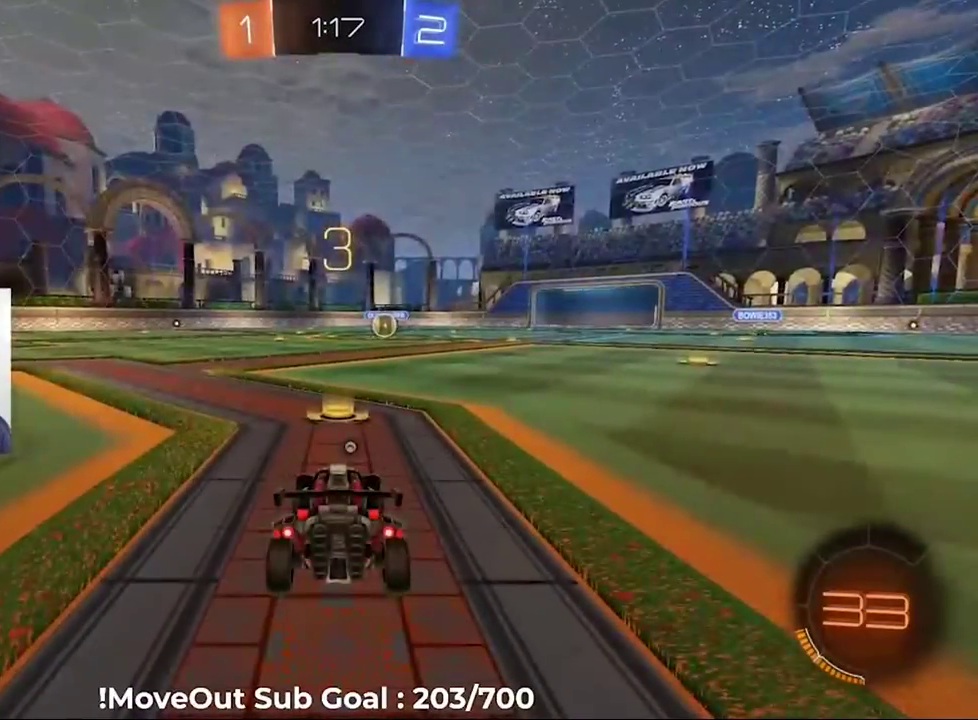
{"buttons": [], "left_stick": "center", "right_stick": "center", "events": []}
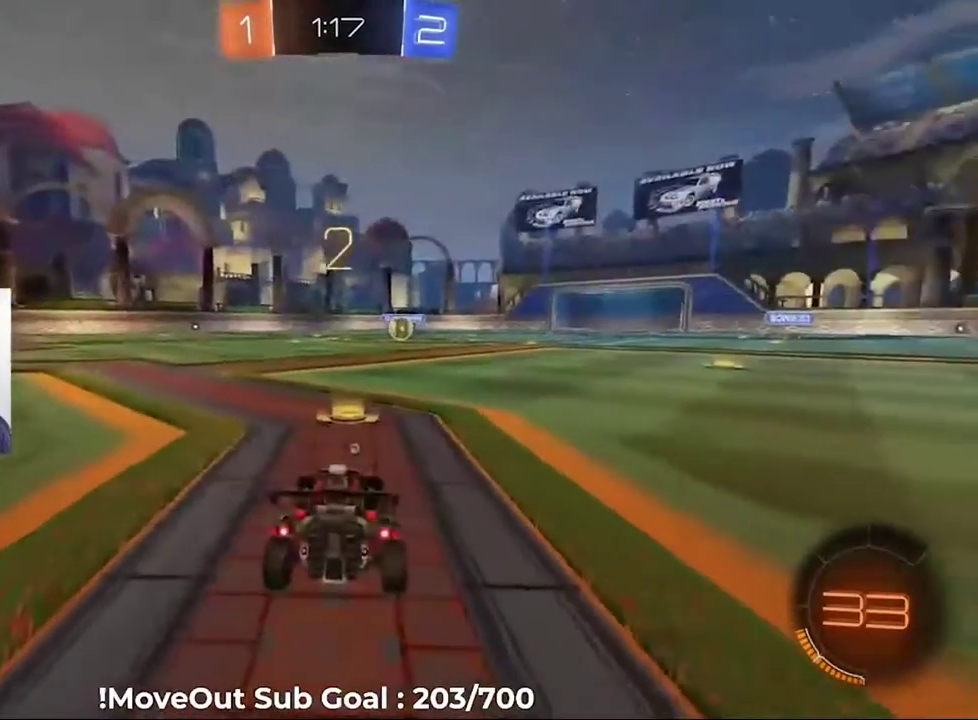
{"buttons": ["Y", "R2"], "left_stick": "center", "right_stick": "center", "events": [[17, "R2", "down"], [167, "right_stick", "left"], [483, "right_stick", "center"], [500, "Y", "down"]]}
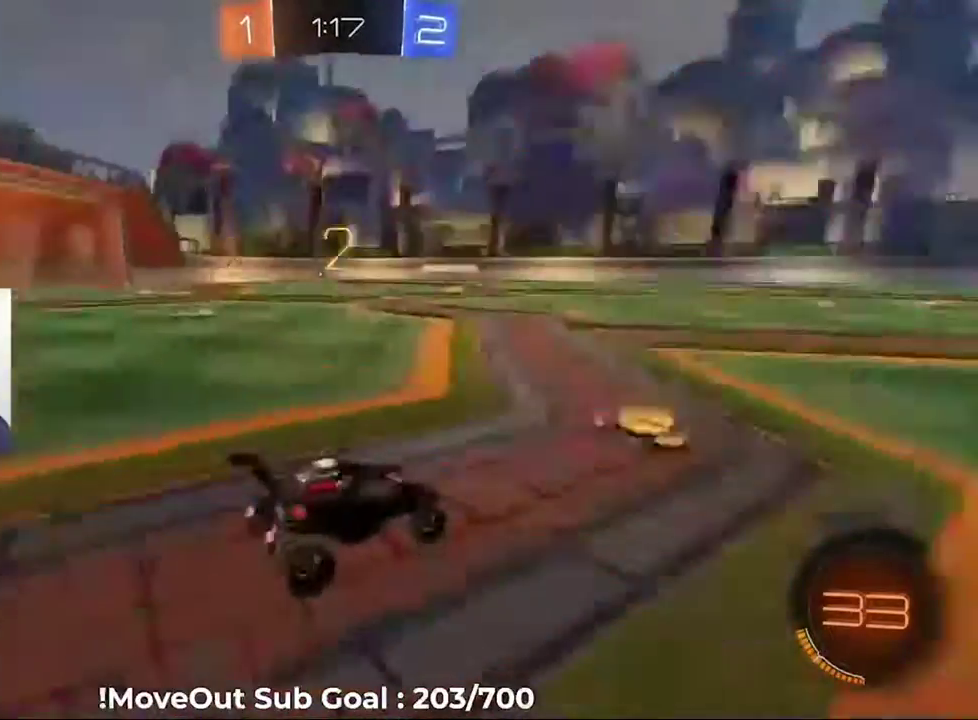
{"buttons": ["R2"], "left_stick": "center", "right_stick": "center", "events": [[83, "Y", "up"], [167, "Y", "down"], [250, "Y", "up"], [350, "Y", "down"], [433, "Y", "up"]]}
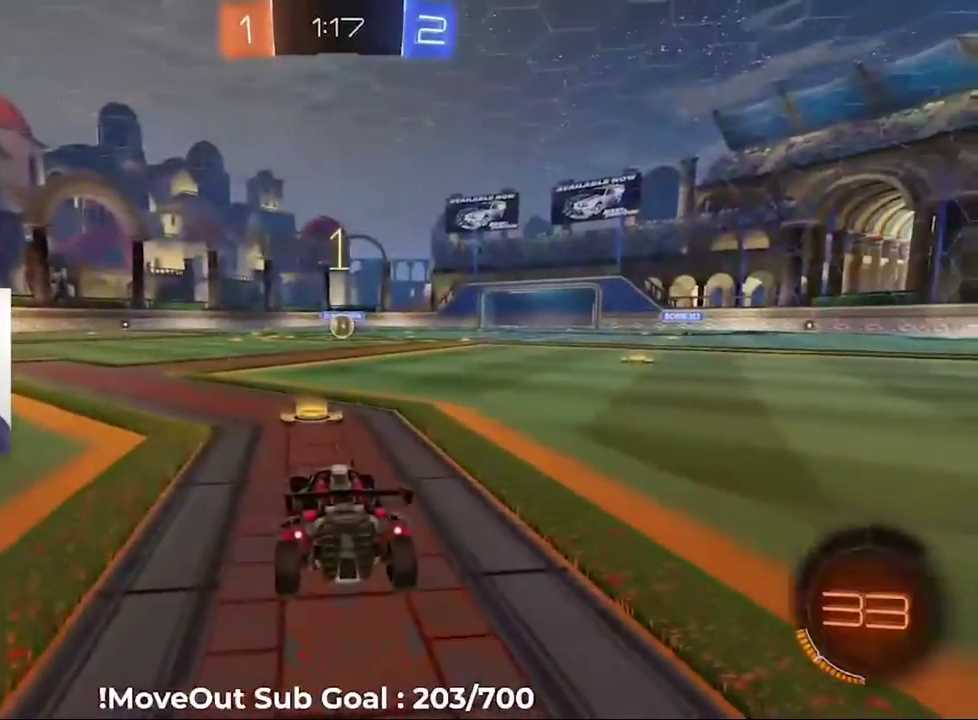
{"buttons": ["R2"], "left_stick": "center", "right_stick": "center", "events": [[33, "Y", "down"], [117, "Y", "up"]]}
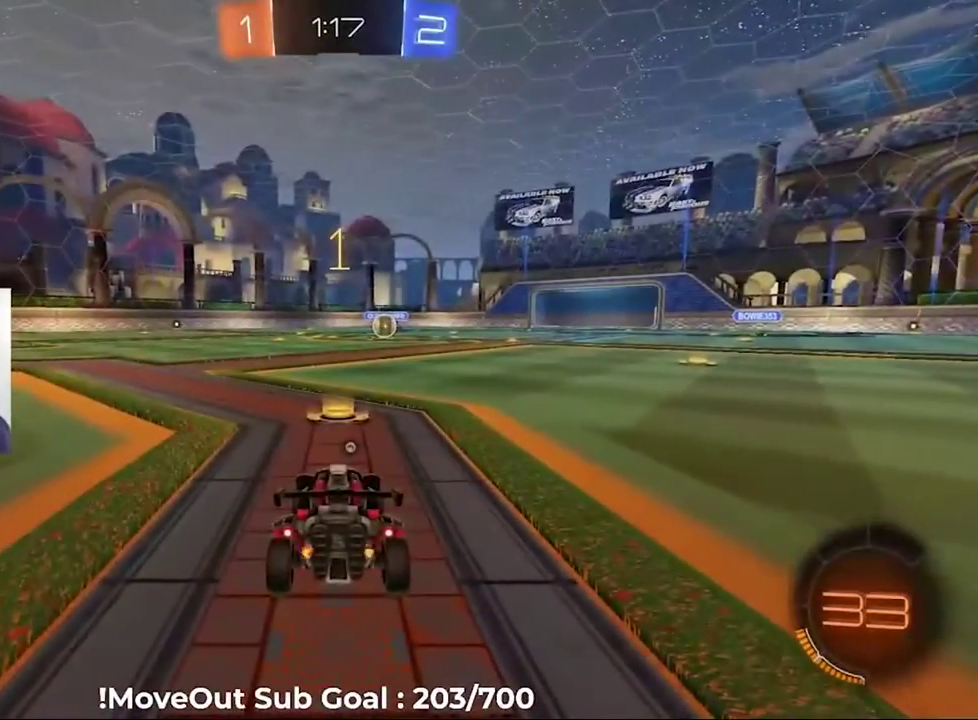
{"buttons": ["R2"], "left_stick": "down-left", "right_stick": "center", "events": [[350, "left_stick", "down-left"]]}
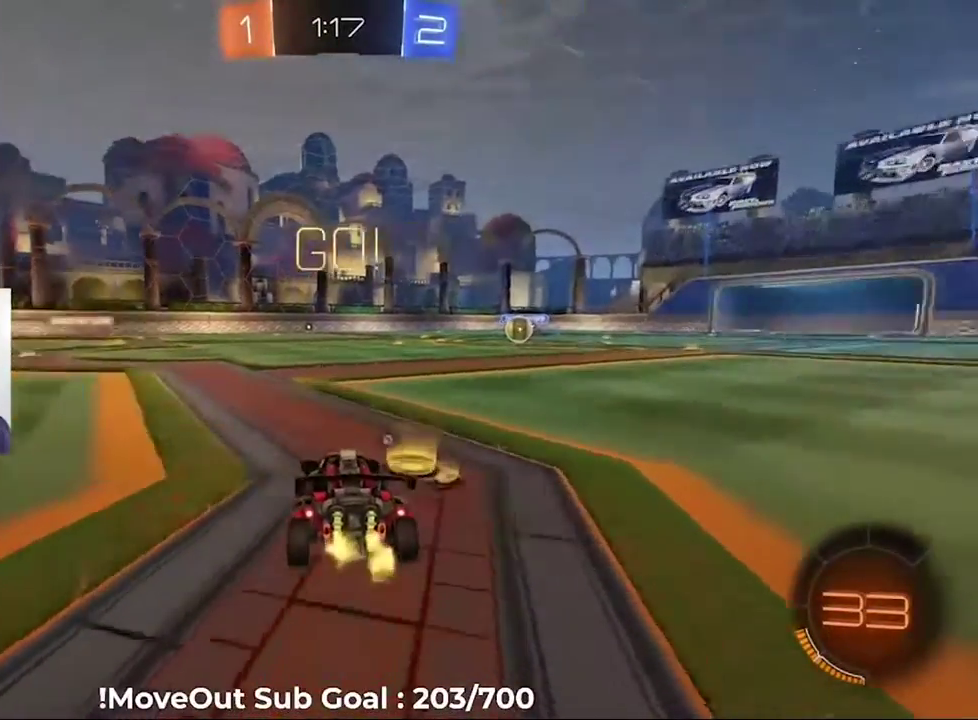
{"buttons": ["R2"], "left_stick": "down-left", "right_stick": "center", "events": [[167, "left_stick", "left"], [267, "left_stick", "center"], [417, "Y", "down"], [433, "left_stick", "left"], [483, "Y", "up"], [483, "left_stick", "down-left"]]}
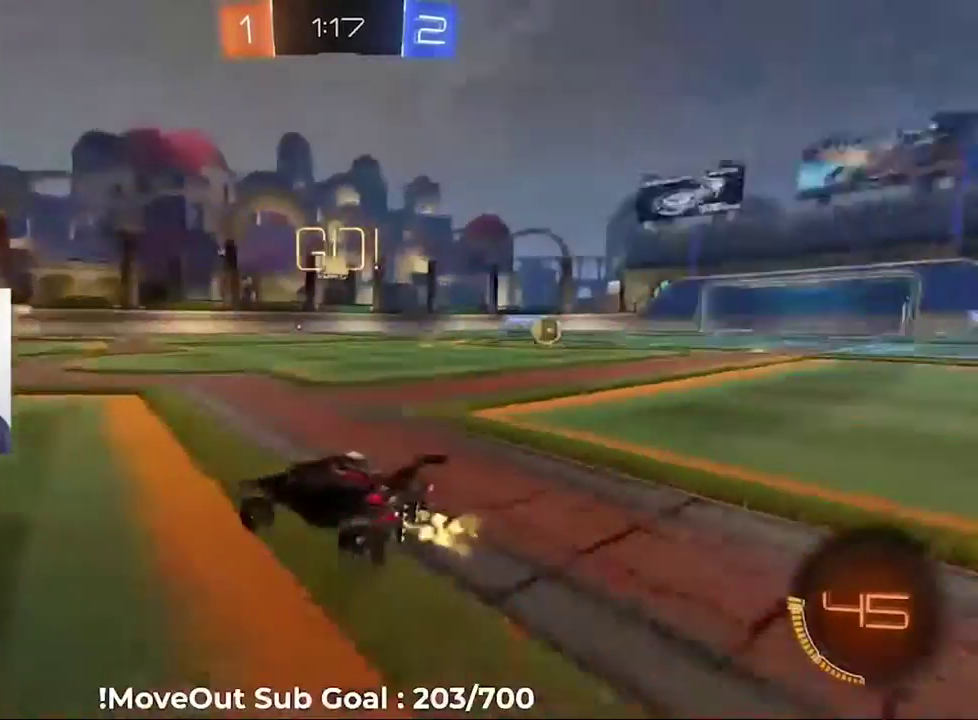
{"buttons": ["R2"], "left_stick": "center", "right_stick": "center", "events": [[333, "left_stick", "center"]]}
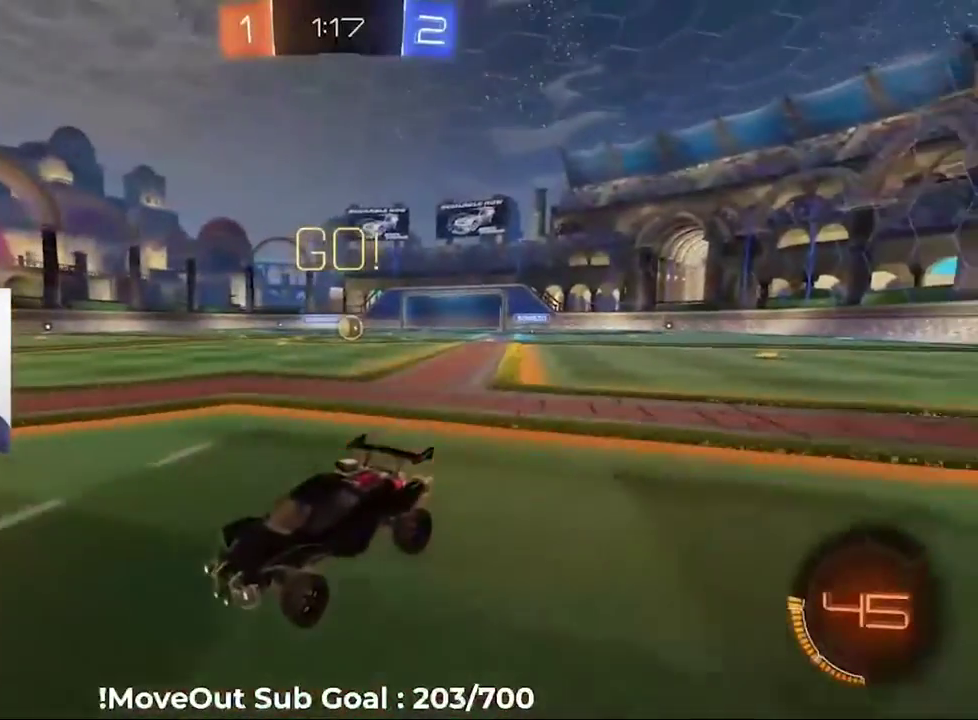
{"buttons": ["R2"], "left_stick": "center", "right_stick": "center", "events": [[217, "left_stick", "left"], [450, "left_stick", "center"]]}
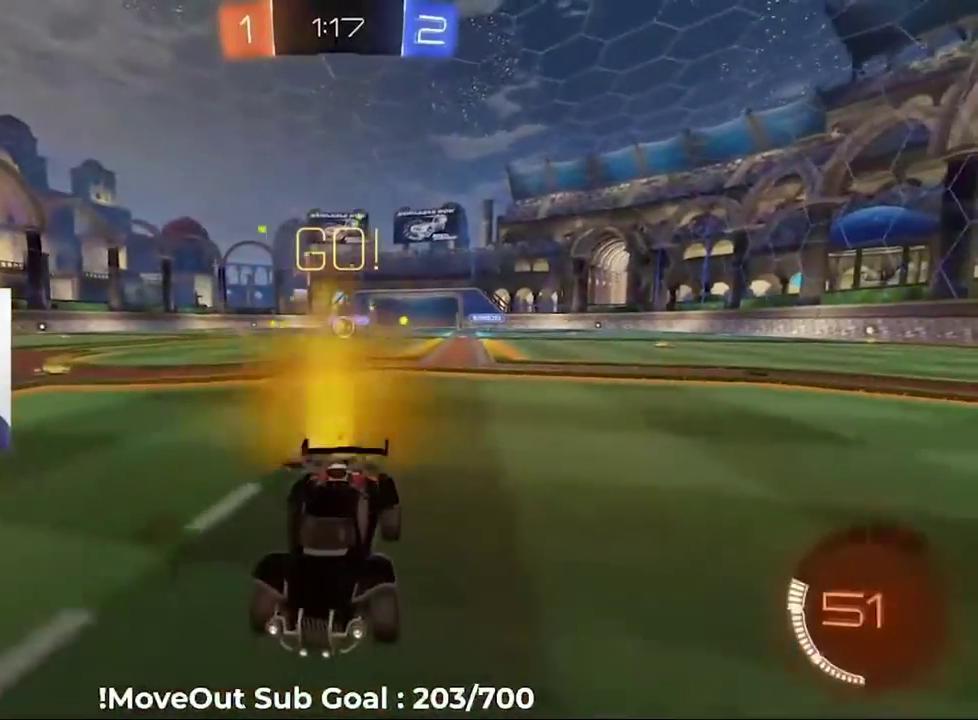
{"buttons": ["R1", "R2"], "left_stick": "right", "right_stick": "center", "events": [[167, "left_stick", "right"], [233, "left_stick", "center"], [317, "left_stick", "right"], [383, "R1", "down"]]}
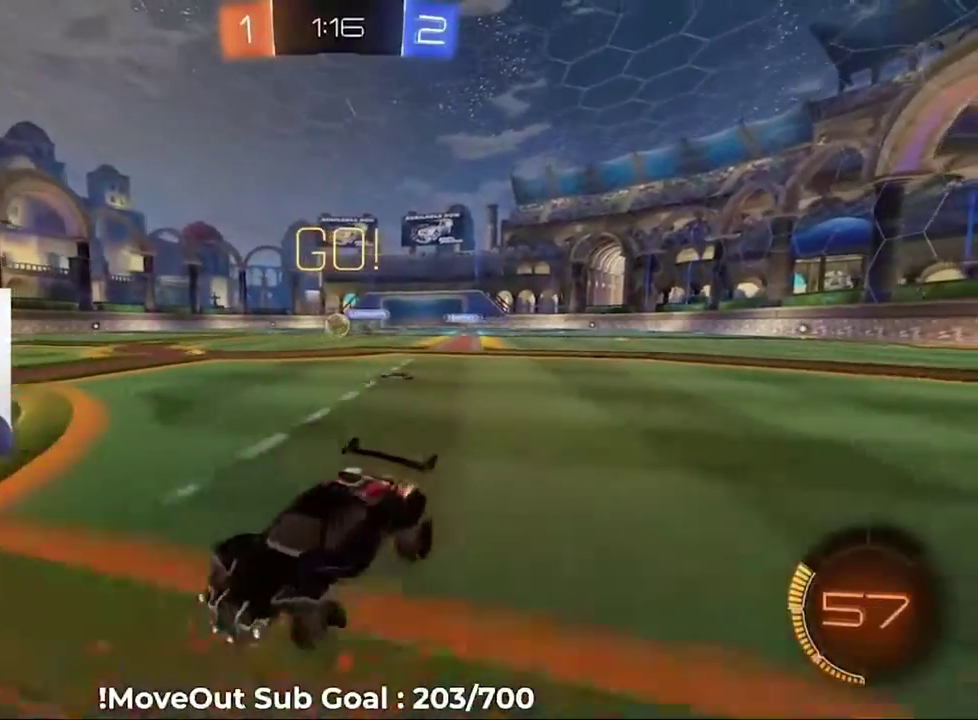
{"buttons": ["R2"], "left_stick": "right", "right_stick": "center", "events": [[83, "R1", "up"]]}
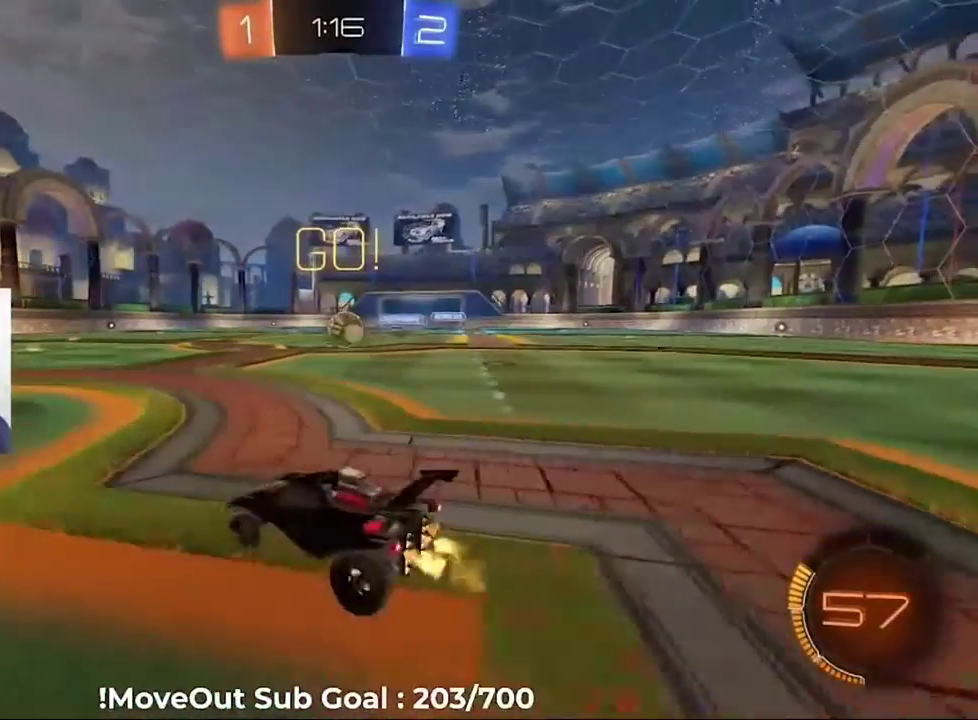
{"buttons": ["R2"], "left_stick": "right", "right_stick": "center", "events": [[267, "left_stick", "center"], [500, "left_stick", "right"]]}
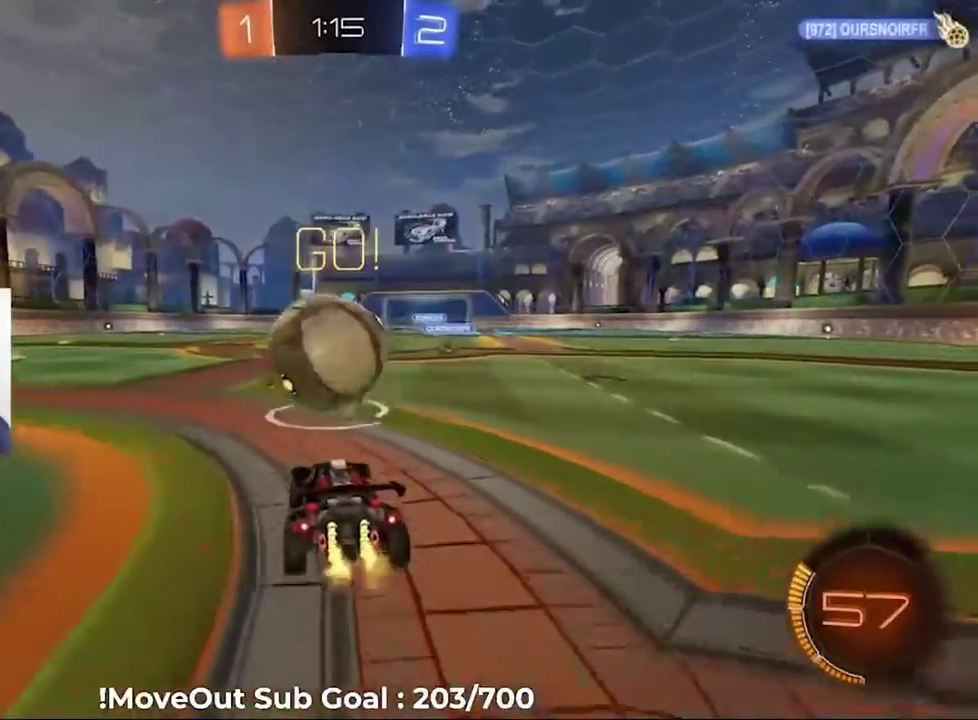
{"buttons": ["R2"], "left_stick": "center", "right_stick": "center", "events": [[483, "left_stick", "center"]]}
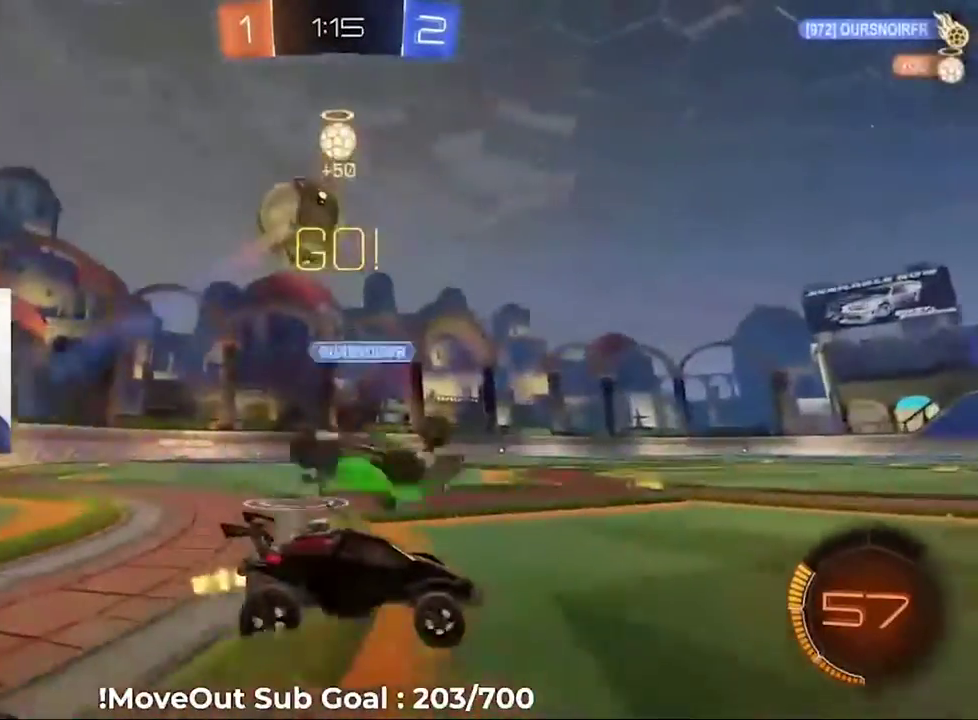
{"buttons": ["R2"], "left_stick": "center", "right_stick": "center", "events": [[300, "left_stick", "right"], [417, "left_stick", "center"]]}
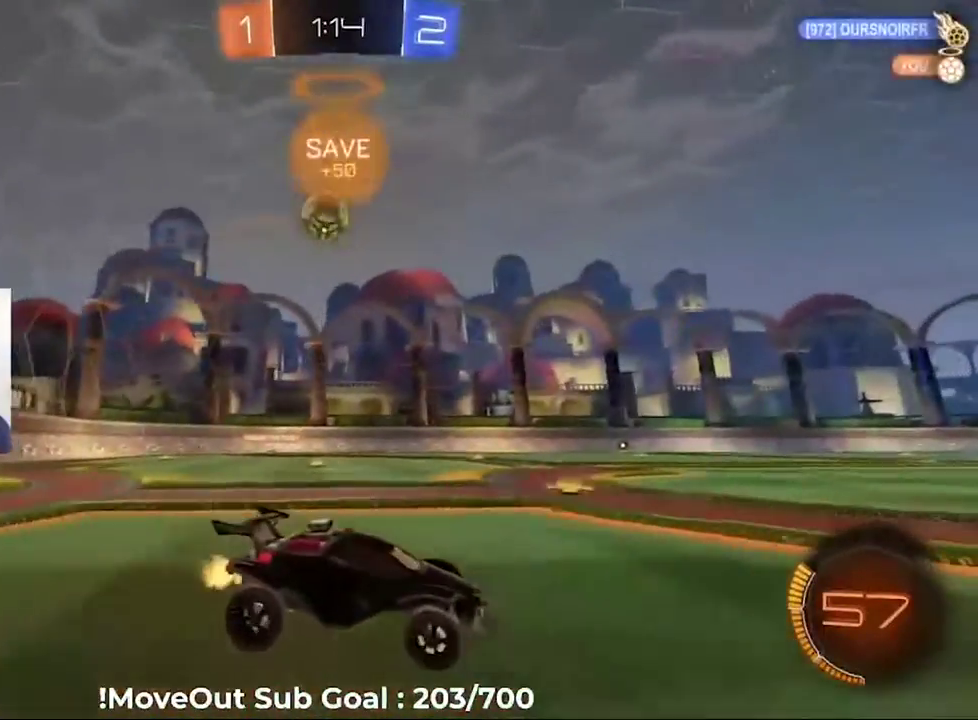
{"buttons": ["R2"], "left_stick": "left", "right_stick": "center", "events": [[83, "left_stick", "left"], [283, "left_stick", "center"], [417, "left_stick", "left"]]}
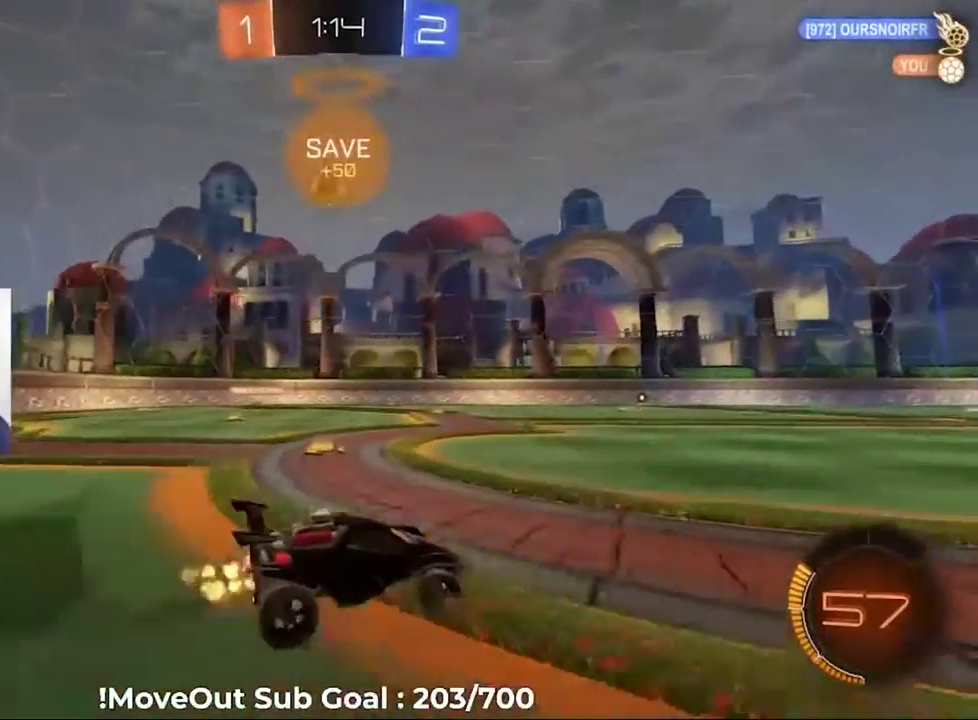
{"buttons": ["R2"], "left_stick": "left", "right_stick": "center", "events": [[50, "R2", "up"], [183, "R2", "down"], [233, "R1", "down"], [383, "R1", "up"]]}